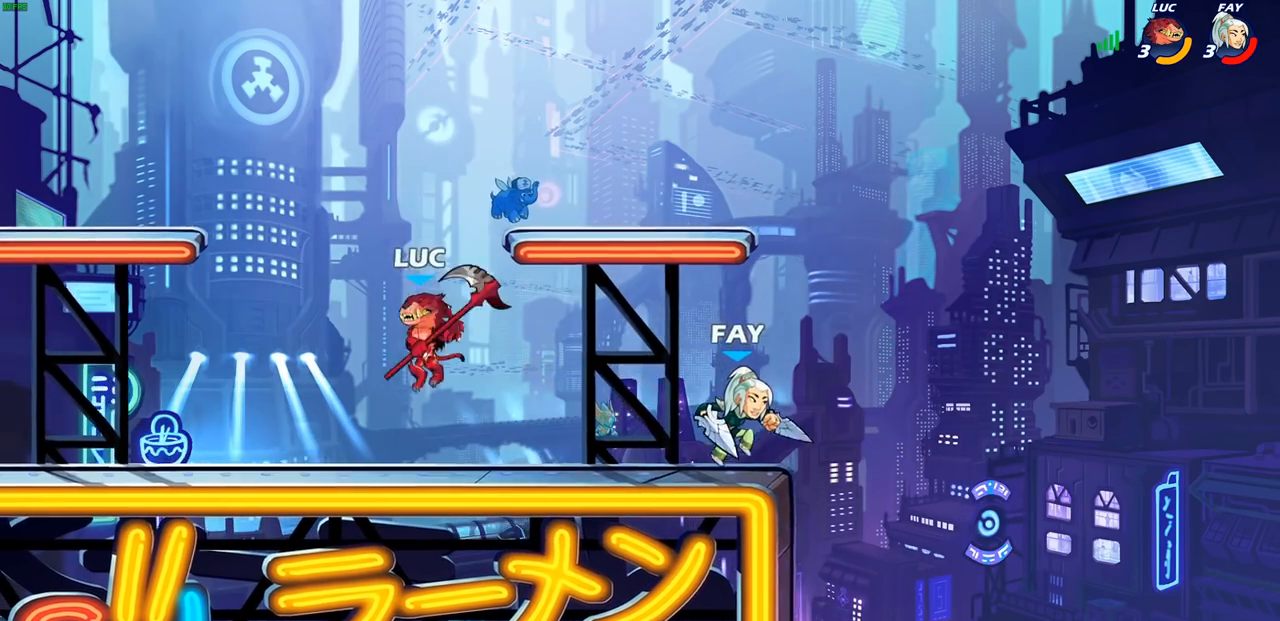
Gameplay with a controller (PlayStation layout); each line is a JSON object with the inputs held at the frame after it. "events" lists button and stick changes between this image and that frame as [ms after this image, input, new state], when the widget could be followed in between.
{"buttons": [], "left_stick": "left", "right_stick": "center", "events": []}
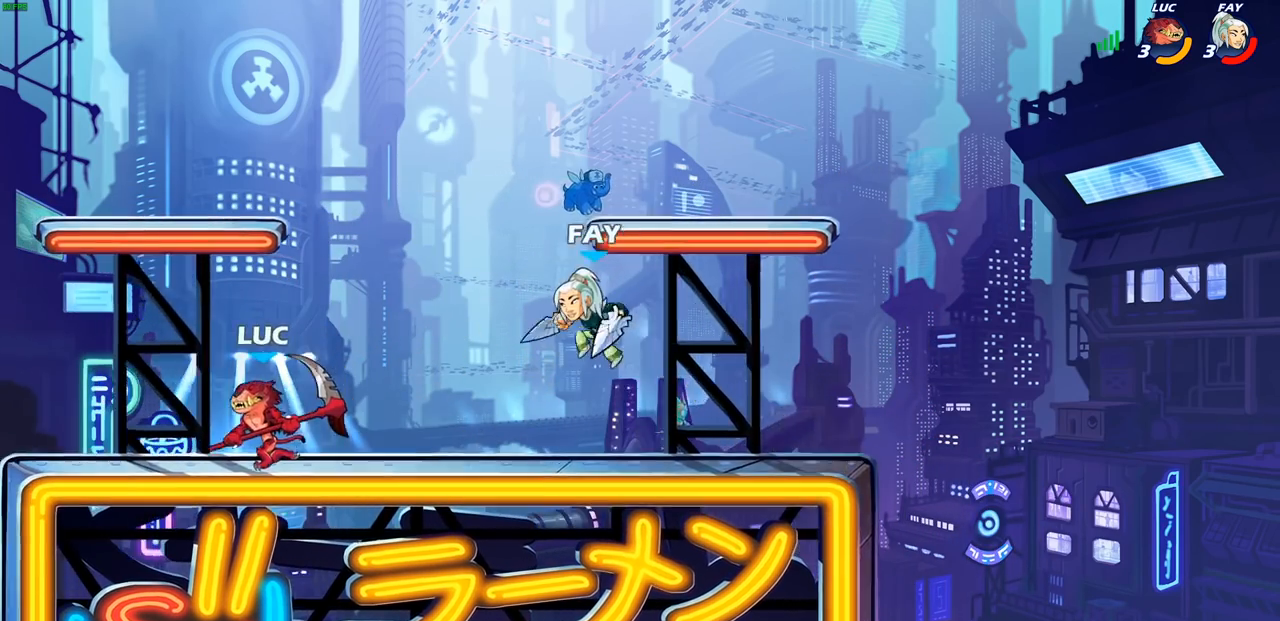
{"buttons": ["CIRCLE"], "left_stick": "down", "right_stick": "center", "events": [[50, "left_stick", "down-right"], [167, "left_stick", "down"], [200, "CIRCLE", "down"]]}
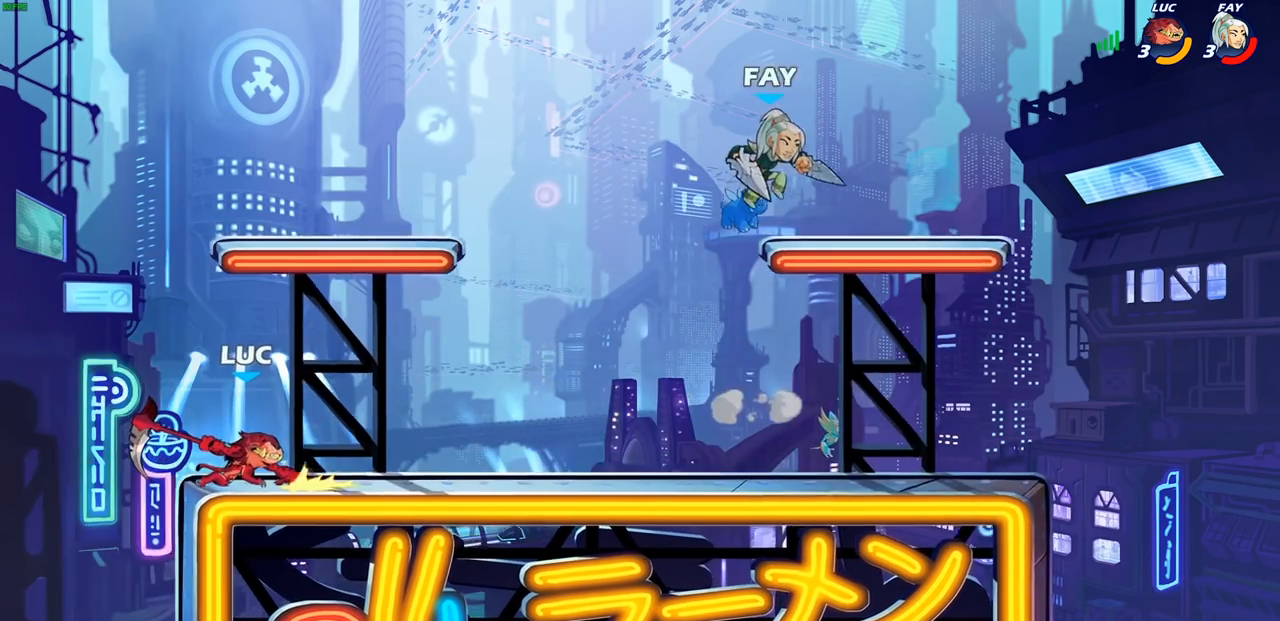
{"buttons": [], "left_stick": "center", "right_stick": "center", "events": [[150, "CIRCLE", "up"], [217, "left_stick", "center"]]}
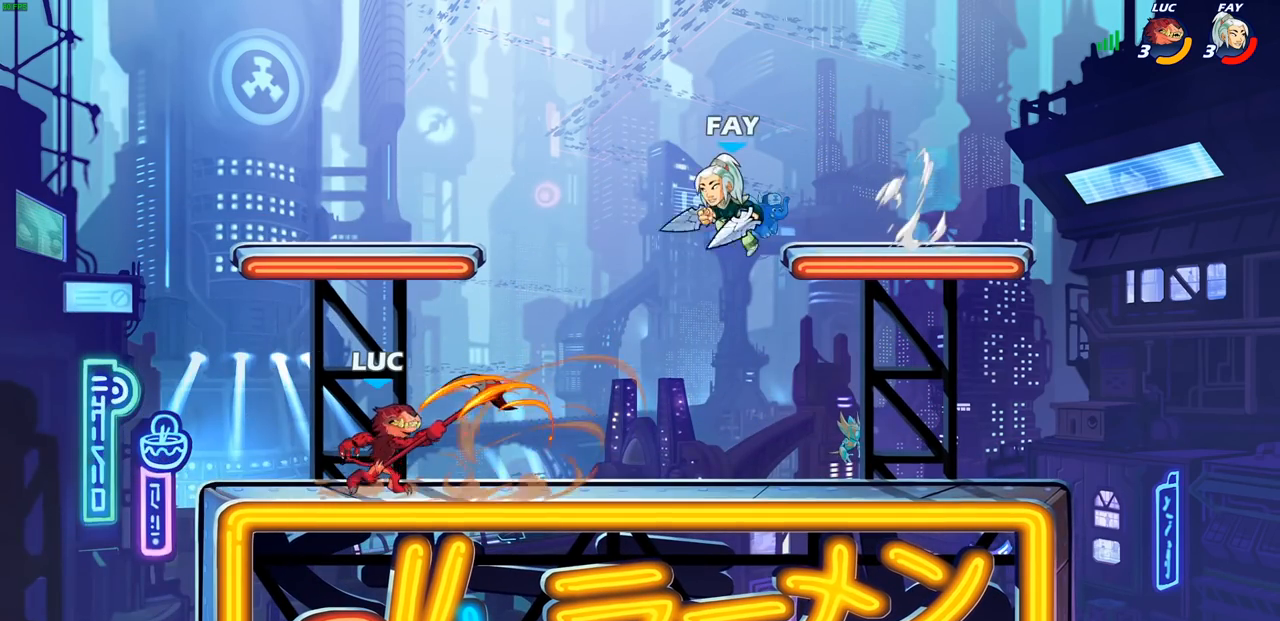
{"buttons": [], "left_stick": "up-right", "right_stick": "center", "events": [[183, "left_stick", "up-left"], [267, "CROSS", "down"], [333, "R2", "down"], [383, "CROSS", "up"], [483, "R2", "up"], [483, "left_stick", "up-right"]]}
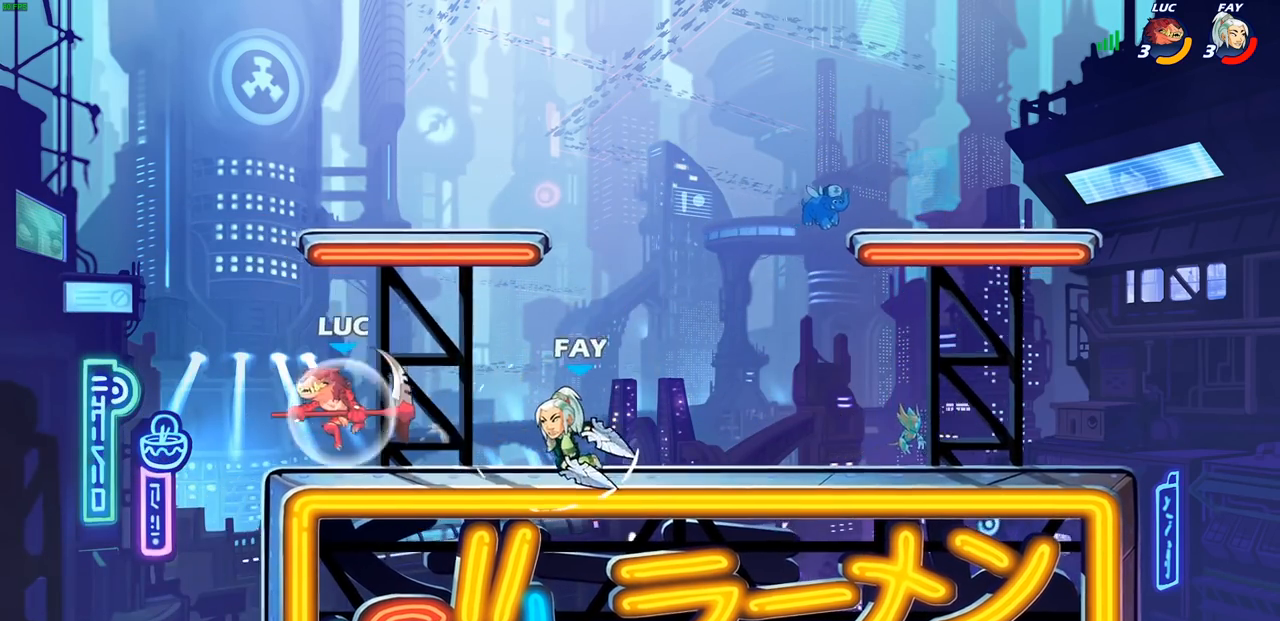
{"buttons": [], "left_stick": "right", "right_stick": "center", "events": [[83, "left_stick", "down-right"], [133, "SQUARE", "down"], [217, "SQUARE", "up"], [217, "left_stick", "right"]]}
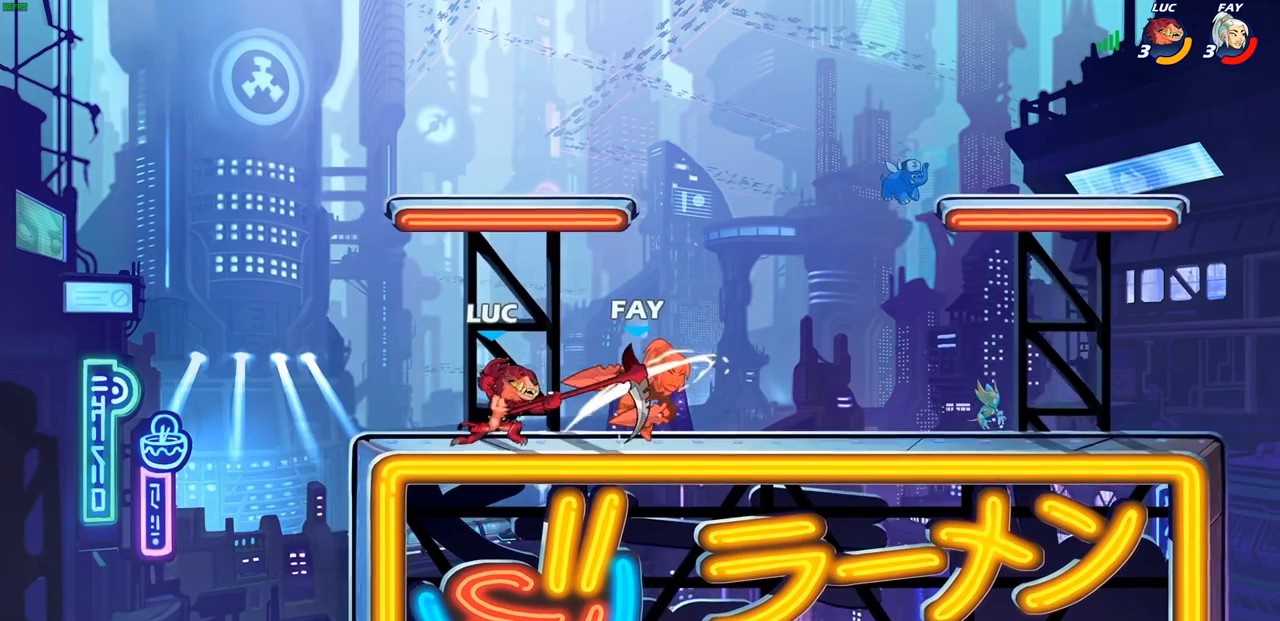
{"buttons": [], "left_stick": "right", "right_stick": "center", "events": []}
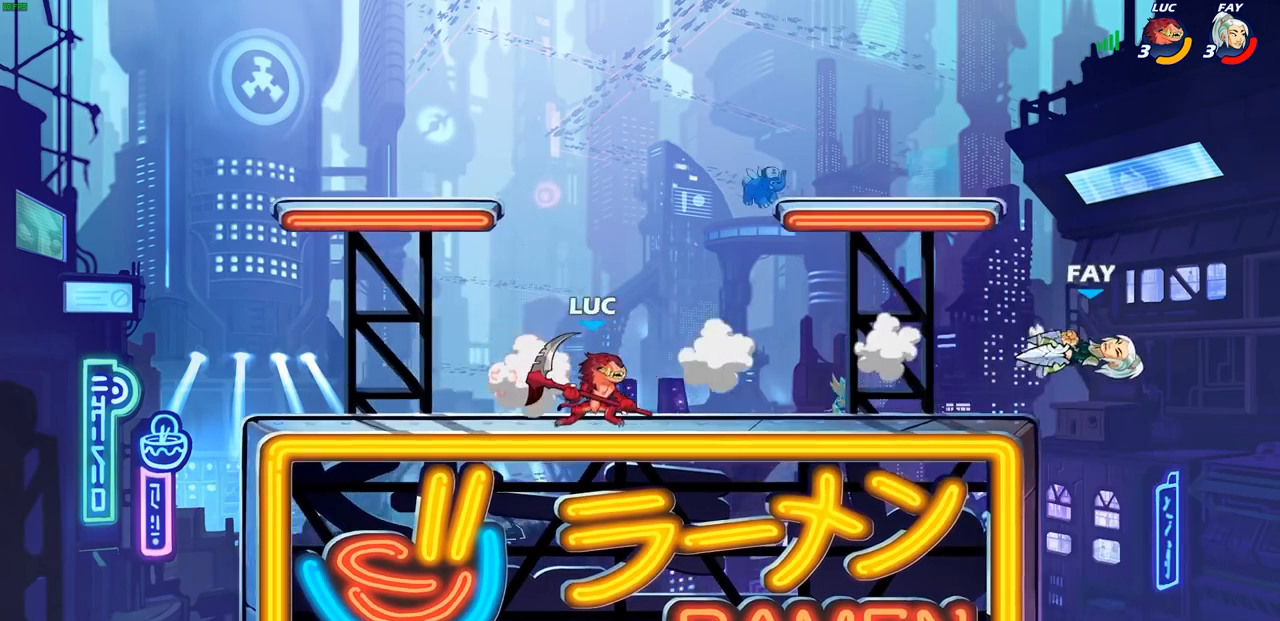
{"buttons": [], "left_stick": "right", "right_stick": "center", "events": []}
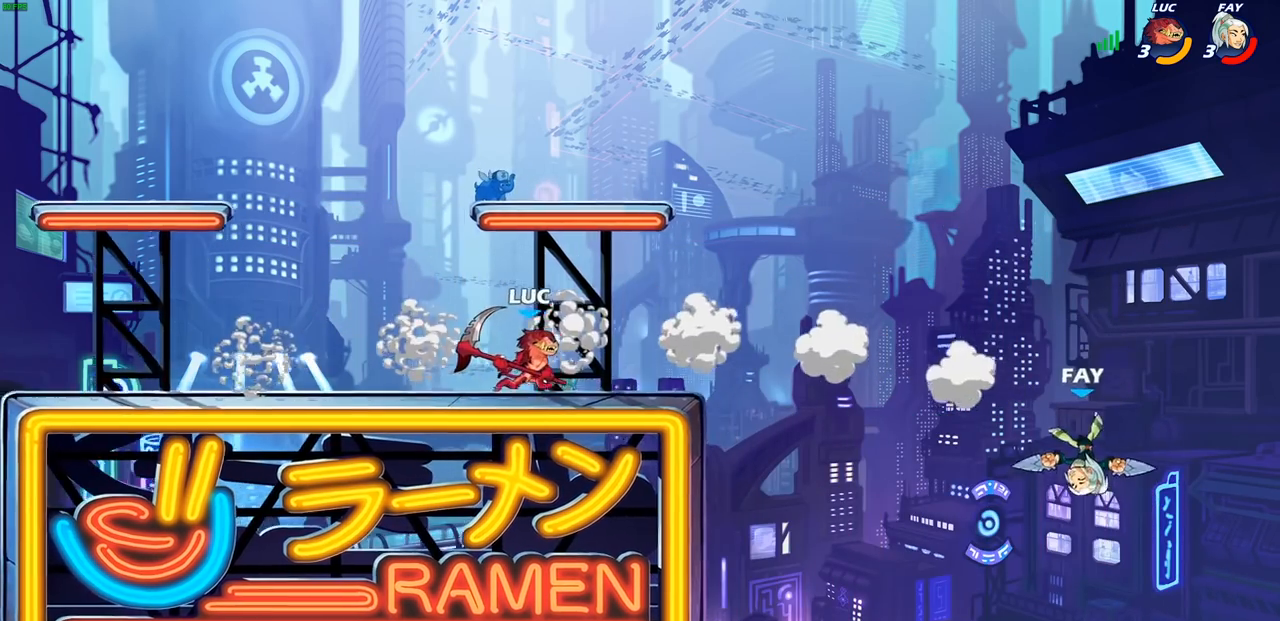
{"buttons": ["CIRCLE"], "left_stick": "left", "right_stick": "center", "events": [[117, "R2", "down"], [183, "CIRCLE", "down"], [183, "left_stick", "center"], [267, "R2", "up"], [383, "left_stick", "left"]]}
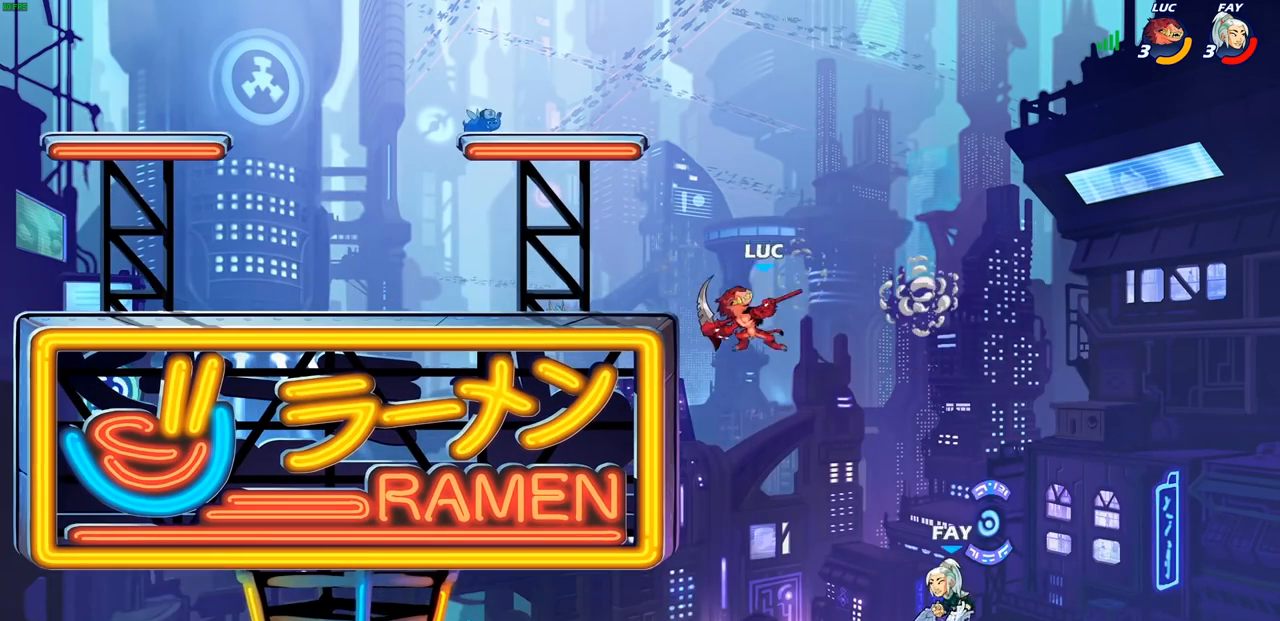
{"buttons": [], "left_stick": "center", "right_stick": "center", "events": [[333, "CIRCLE", "up"], [400, "left_stick", "center"]]}
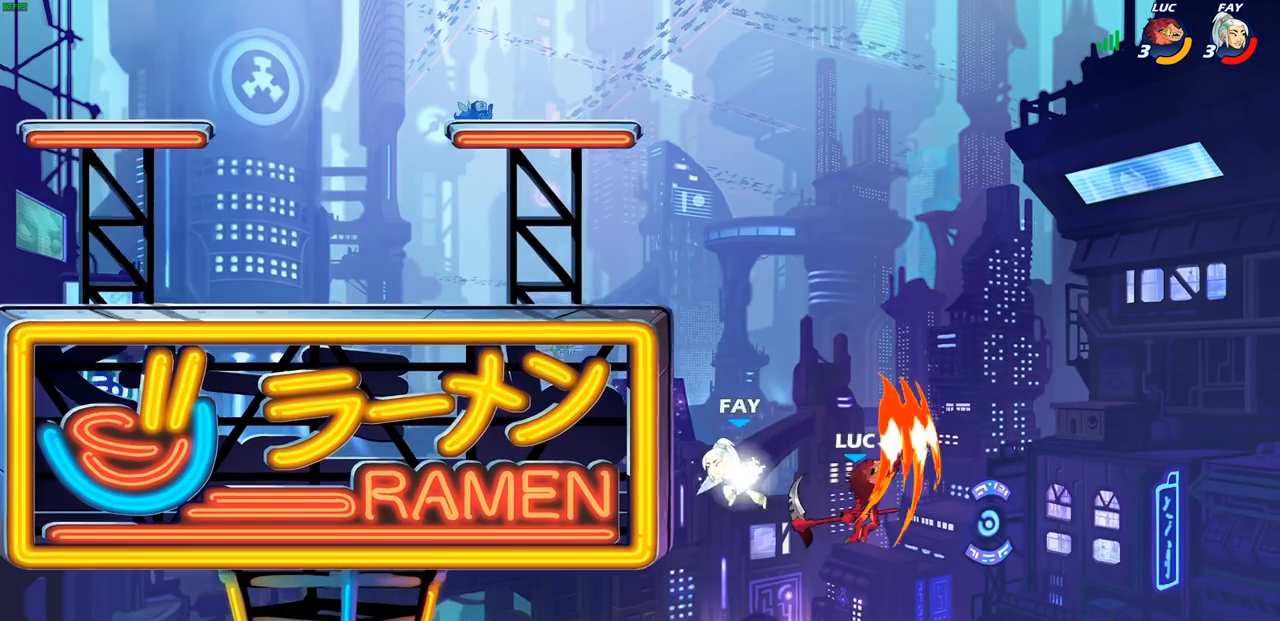
{"buttons": ["CIRCLE"], "left_stick": "up-left", "right_stick": "center", "events": [[217, "left_stick", "right"], [400, "left_stick", "up-left"], [433, "CIRCLE", "down"]]}
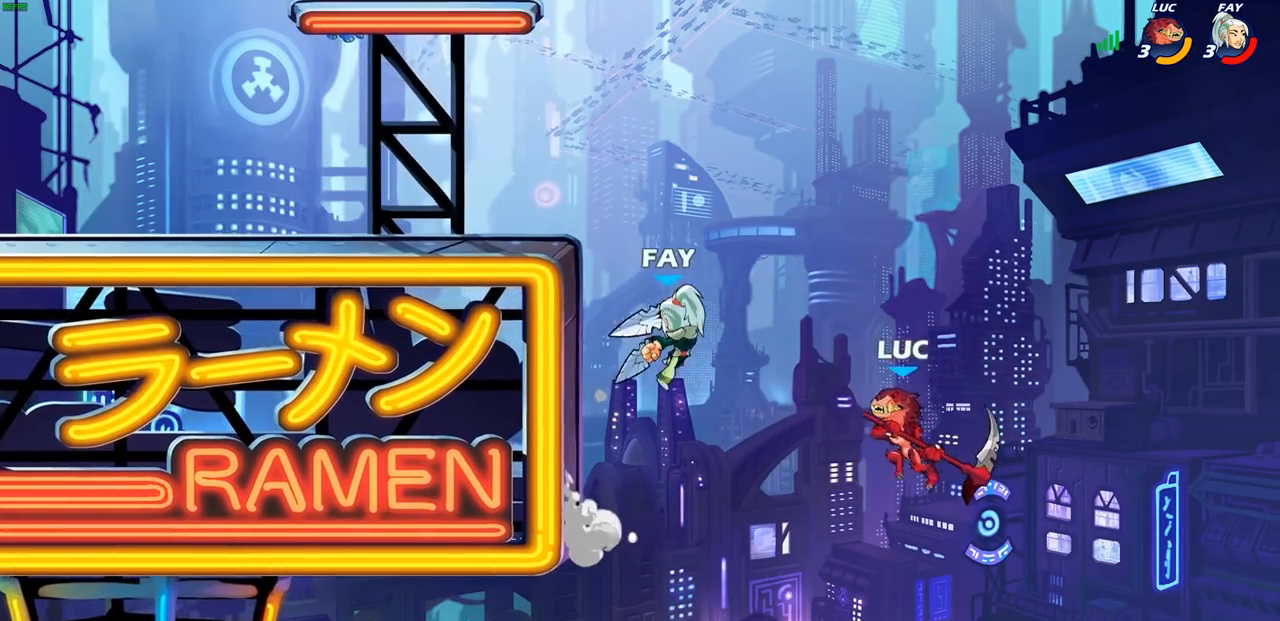
{"buttons": [], "left_stick": "up-left", "right_stick": "center", "events": [[17, "CIRCLE", "up"], [33, "left_stick", "center"], [383, "left_stick", "up-left"]]}
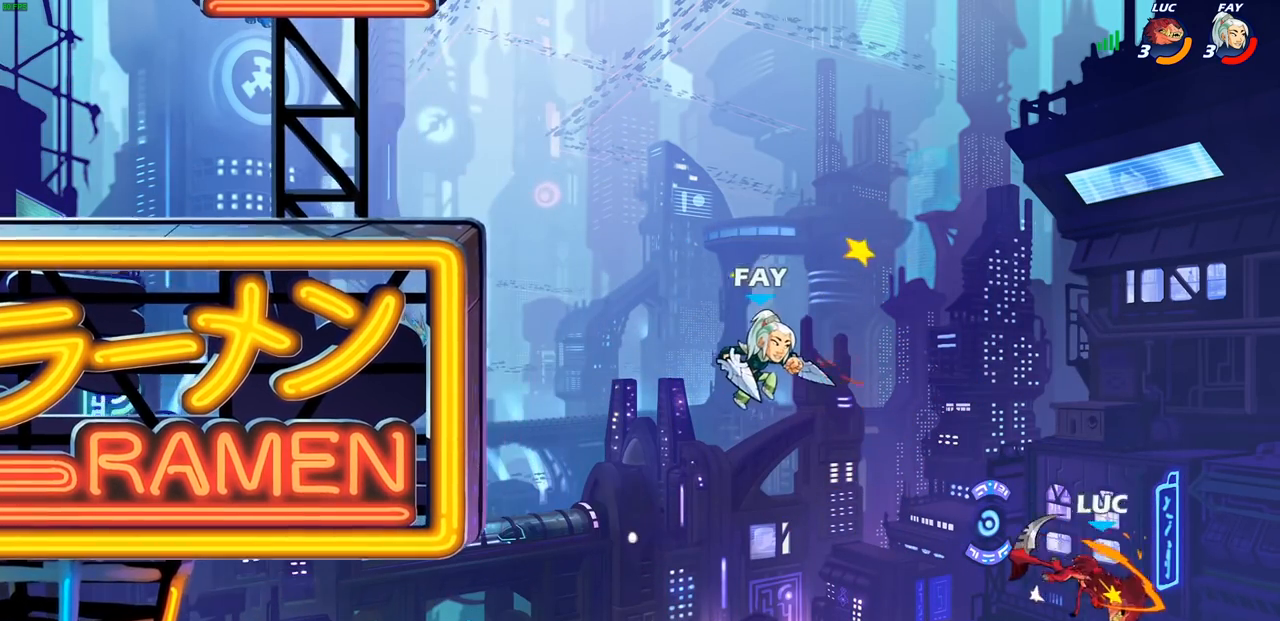
{"buttons": [], "left_stick": "up-left", "right_stick": "center", "events": [[167, "CROSS", "down"], [350, "CROSS", "up"]]}
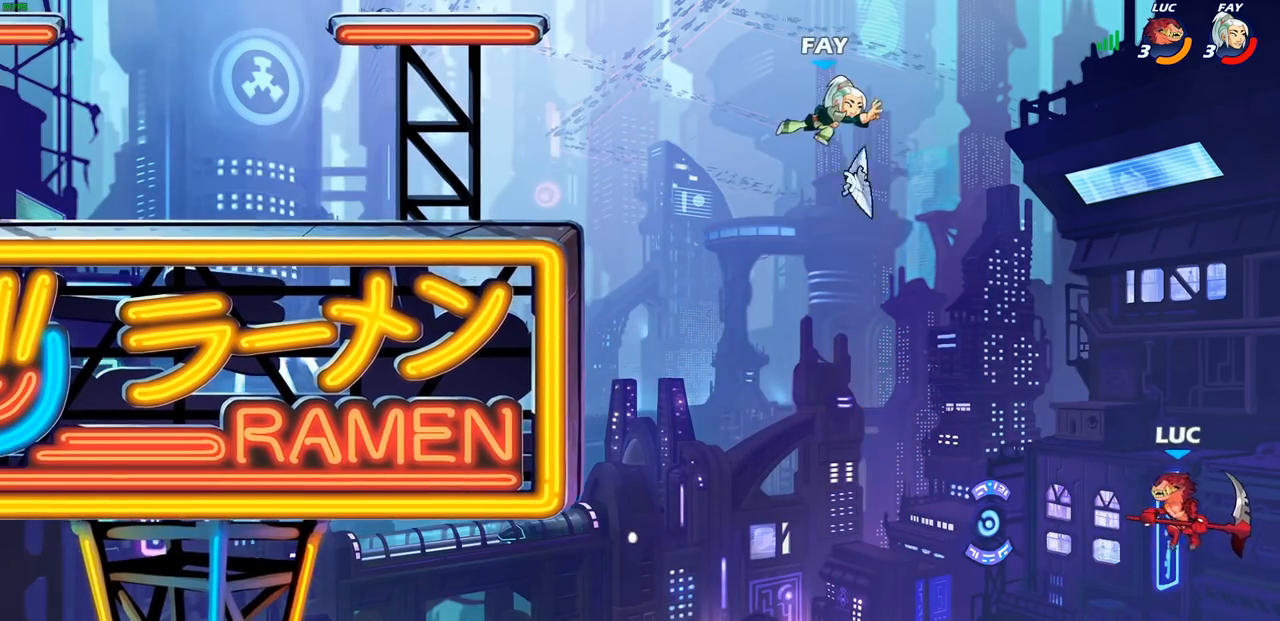
{"buttons": [], "left_stick": "up-left", "right_stick": "center", "events": [[117, "CROSS", "down"], [350, "CROSS", "up"]]}
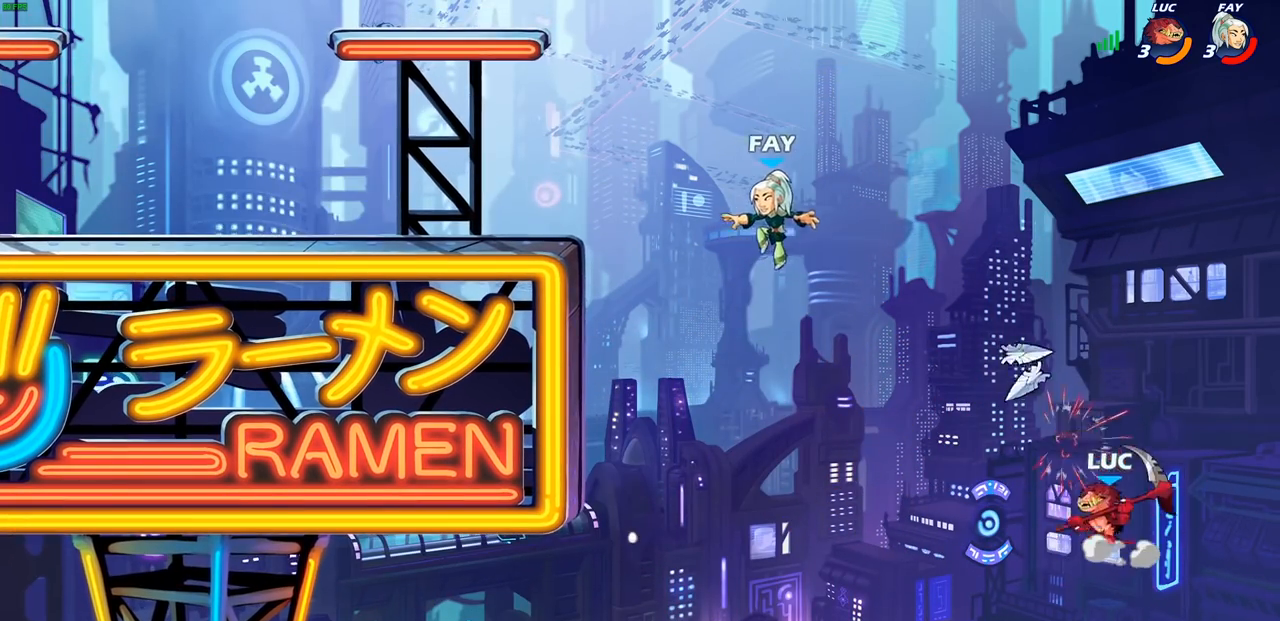
{"buttons": ["CROSS"], "left_stick": "up-left", "right_stick": "center", "events": [[167, "CROSS", "down"]]}
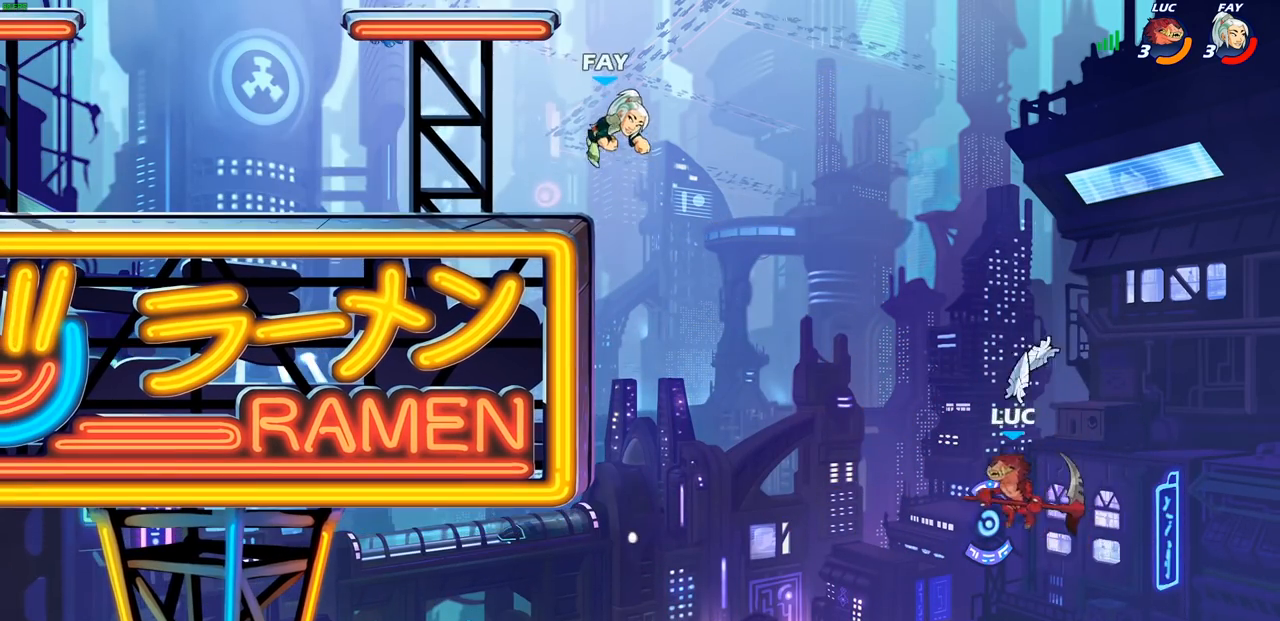
{"buttons": [], "left_stick": "up-left", "right_stick": "center", "events": [[33, "CROSS", "up"]]}
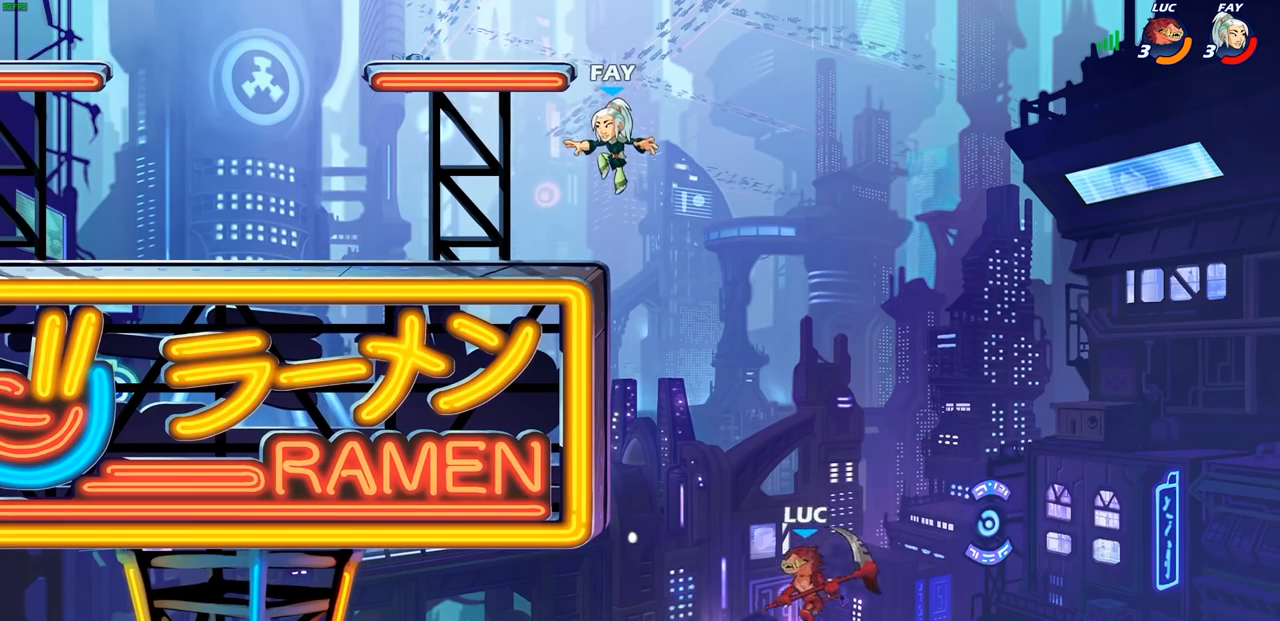
{"buttons": [], "left_stick": "right", "right_stick": "center", "events": [[17, "R2", "down"], [267, "left_stick", "left"], [367, "R2", "up"], [433, "left_stick", "down"], [500, "left_stick", "right"]]}
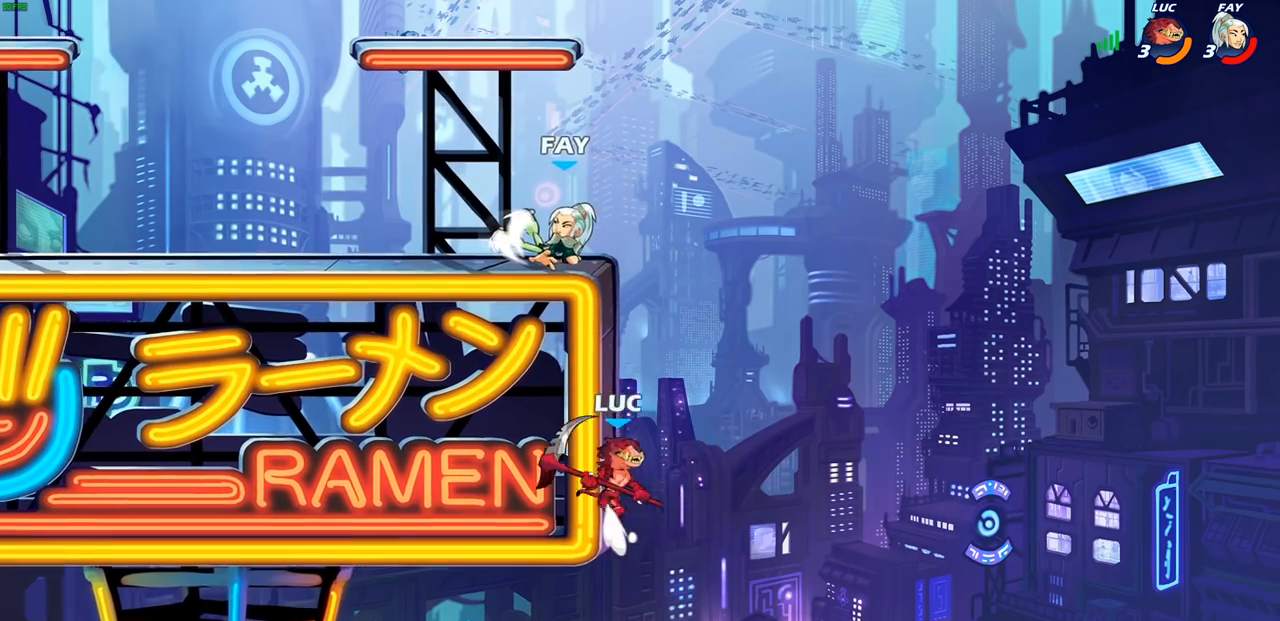
{"buttons": [], "left_stick": "left", "right_stick": "center", "events": [[50, "CROSS", "down"], [83, "left_stick", "up"], [133, "CIRCLE", "down"], [150, "CROSS", "up"], [167, "left_stick", "left"], [250, "CIRCLE", "up"]]}
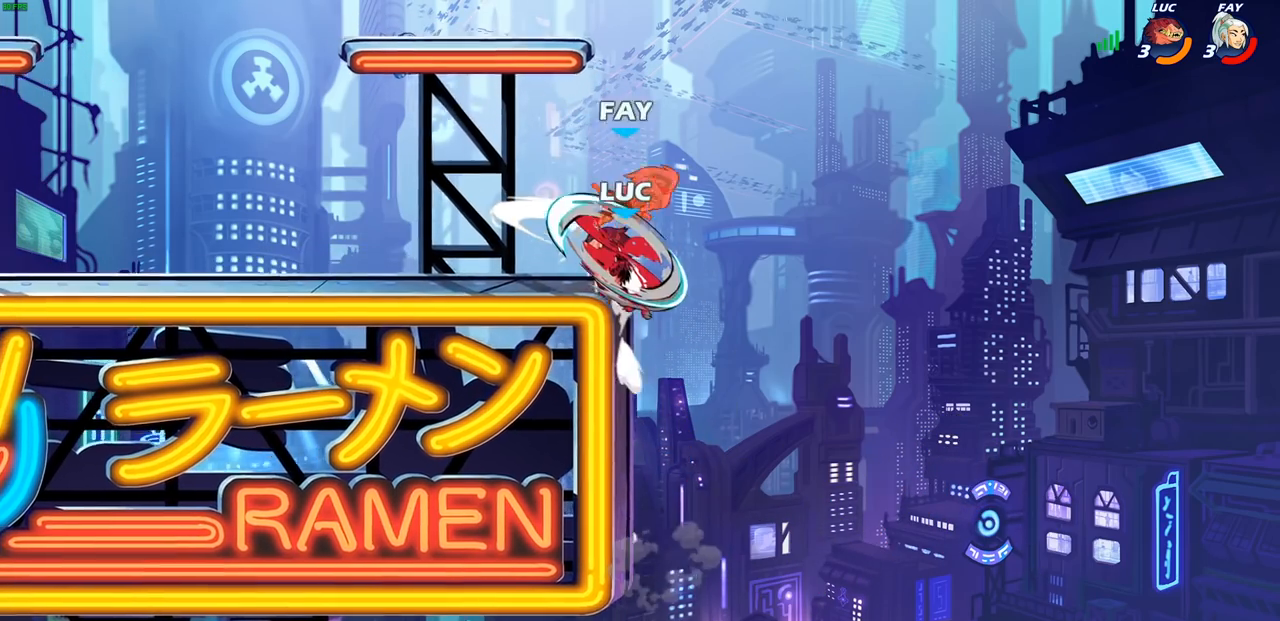
{"buttons": ["R1"], "left_stick": "left", "right_stick": "center", "events": [[283, "R2", "down"], [367, "R2", "up"], [450, "R1", "down"]]}
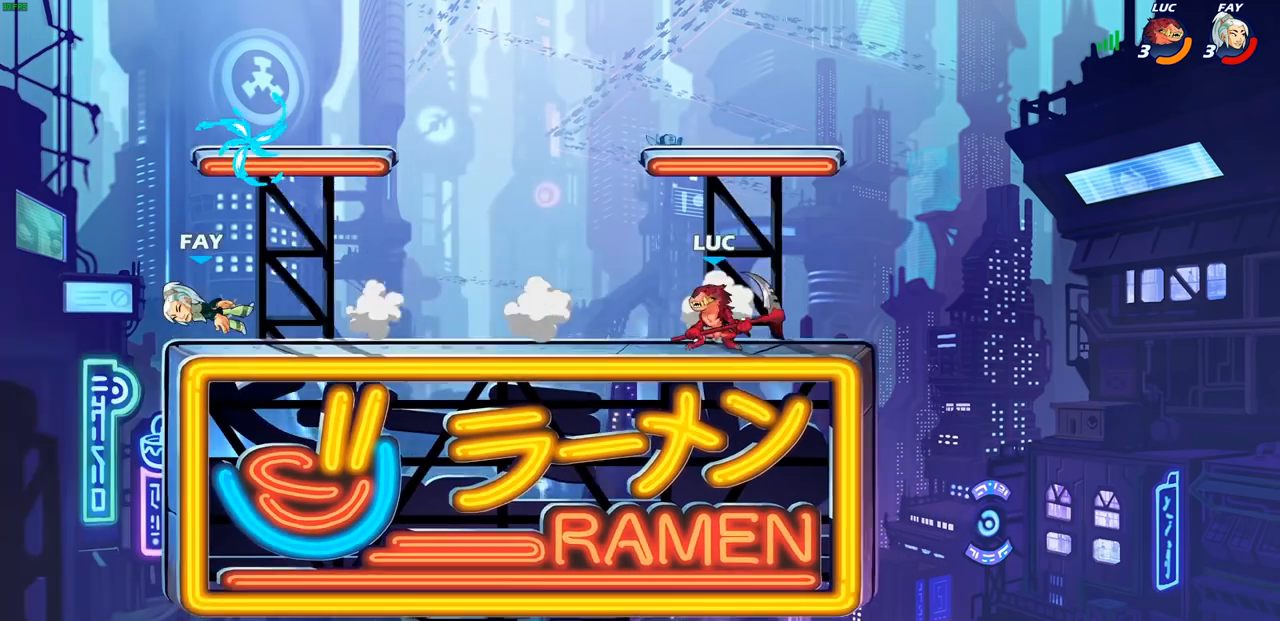
{"buttons": ["R2"], "left_stick": "left", "right_stick": "center", "events": [[33, "R1", "up"], [117, "left_stick", "center"], [350, "left_stick", "left"], [500, "R2", "down"]]}
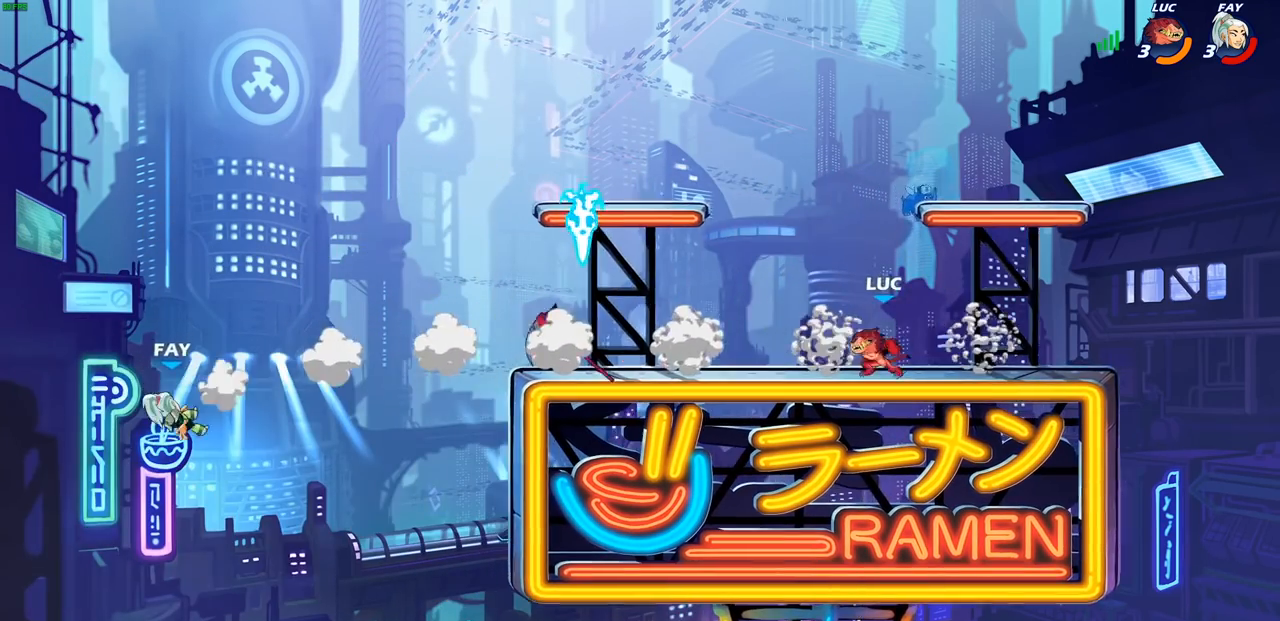
{"buttons": [], "left_stick": "left", "right_stick": "center", "events": [[200, "R2", "up"]]}
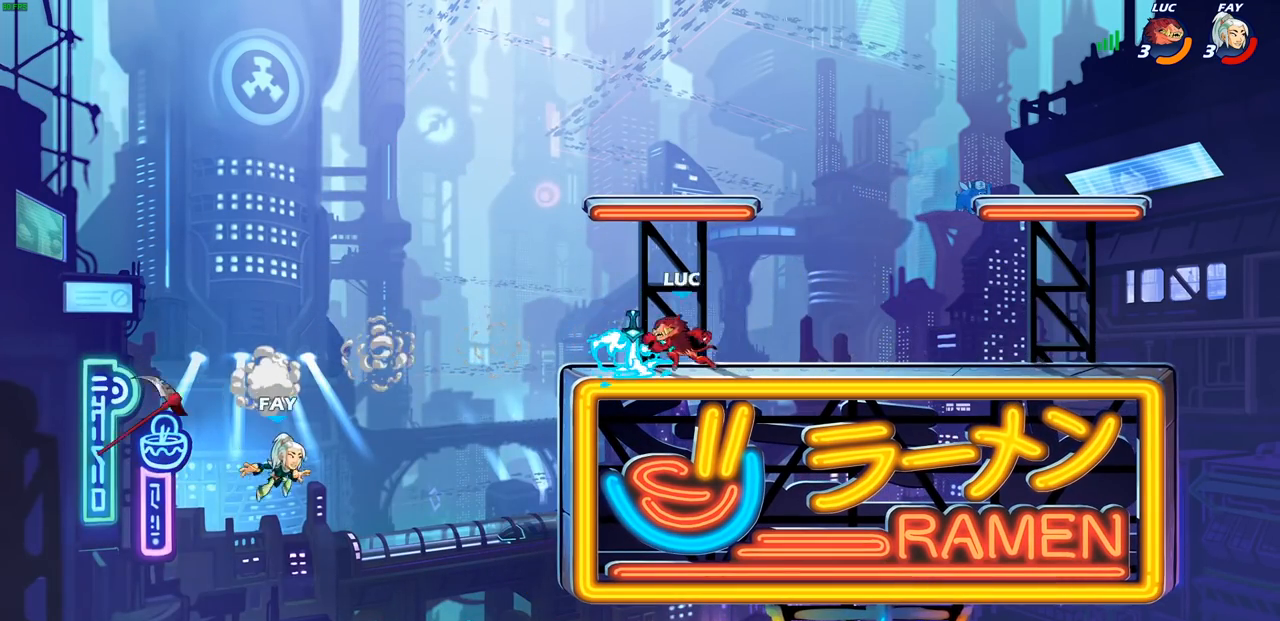
{"buttons": ["CIRCLE"], "left_stick": "down-left", "right_stick": "center", "events": [[33, "R1", "down"], [83, "CROSS", "down"], [150, "R1", "up"], [167, "left_stick", "down-left"], [183, "CROSS", "up"], [200, "CIRCLE", "down"]]}
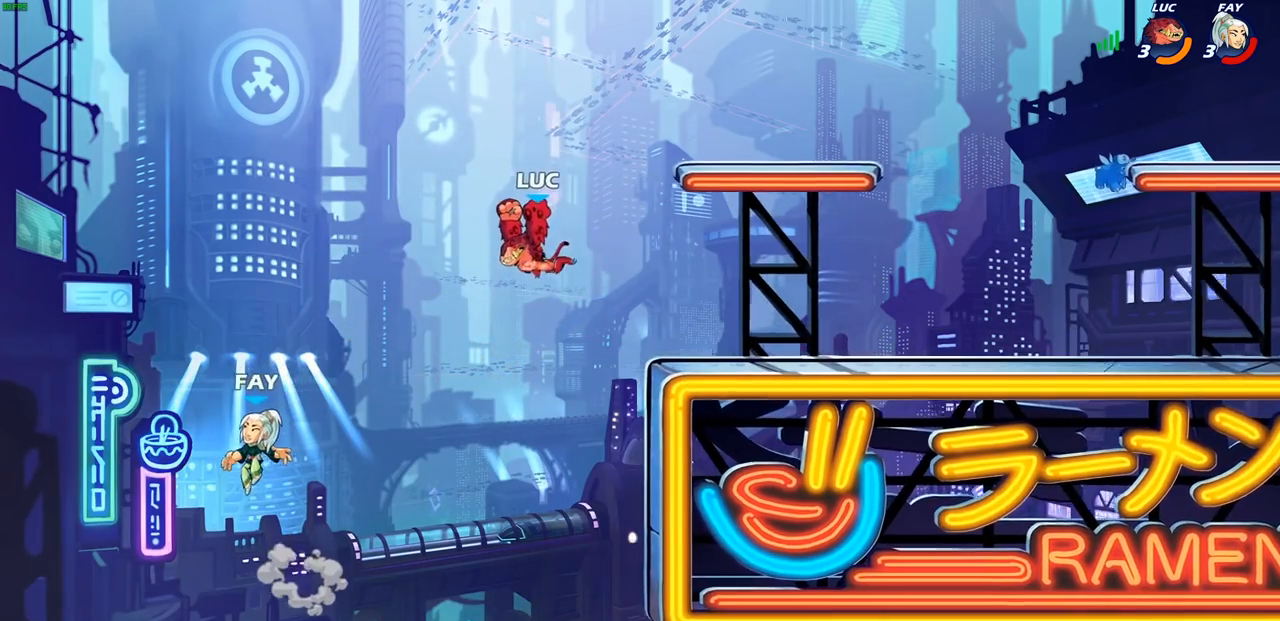
{"buttons": [], "left_stick": "right", "right_stick": "center", "events": [[67, "left_stick", "left"], [200, "CIRCLE", "up"], [200, "left_stick", "up-left"], [317, "left_stick", "center"], [433, "left_stick", "right"]]}
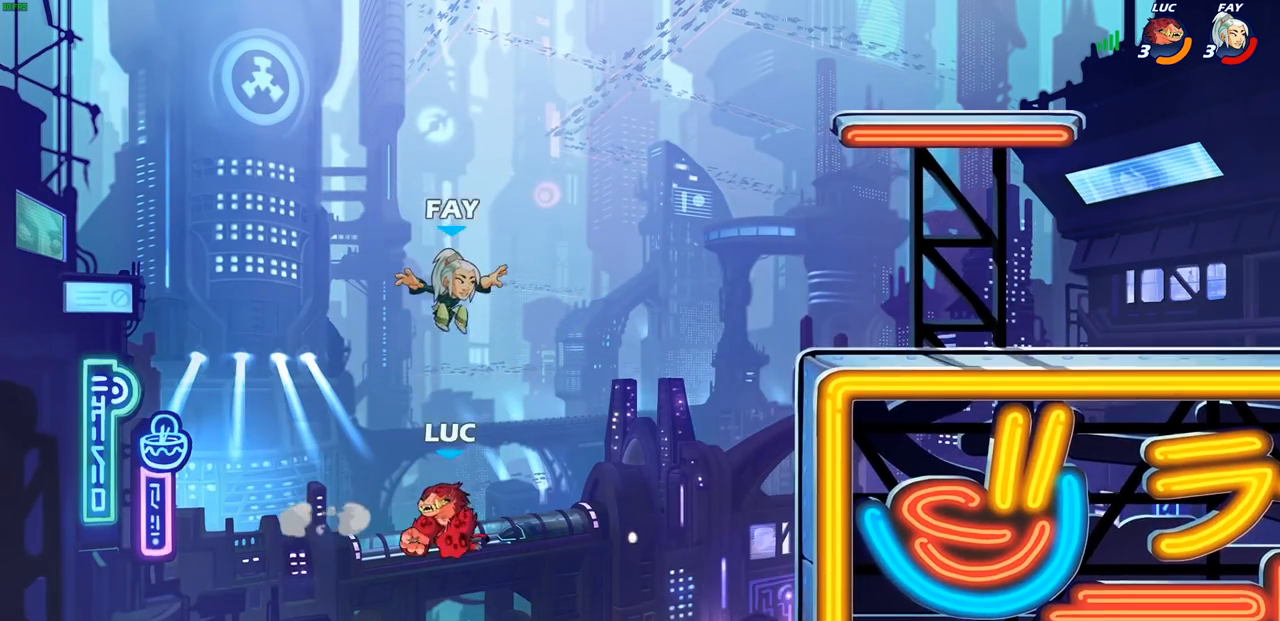
{"buttons": ["SQUARE"], "left_stick": "center", "right_stick": "down-left", "events": [[400, "CROSS", "down"], [417, "left_stick", "center"], [450, "SQUARE", "down"], [467, "CROSS", "up"], [467, "right_stick", "down-left"]]}
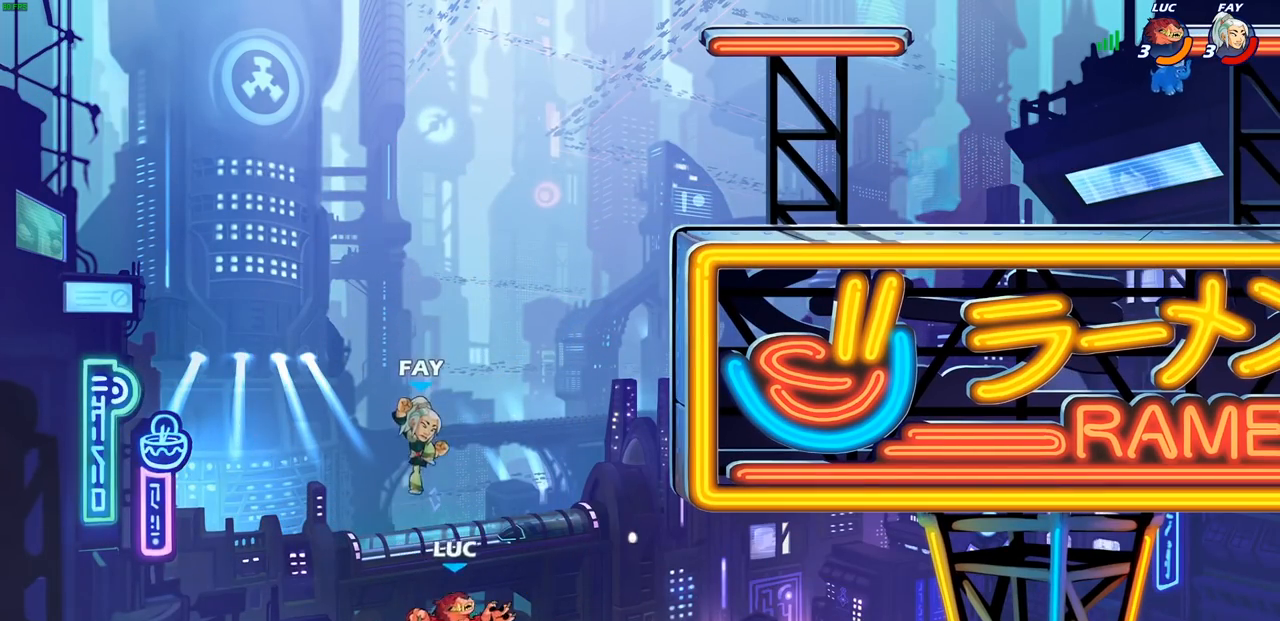
{"buttons": [], "left_stick": "up-right", "right_stick": "center", "events": [[17, "SQUARE", "up"], [17, "right_stick", "center"], [117, "left_stick", "right"], [283, "left_stick", "up-right"]]}
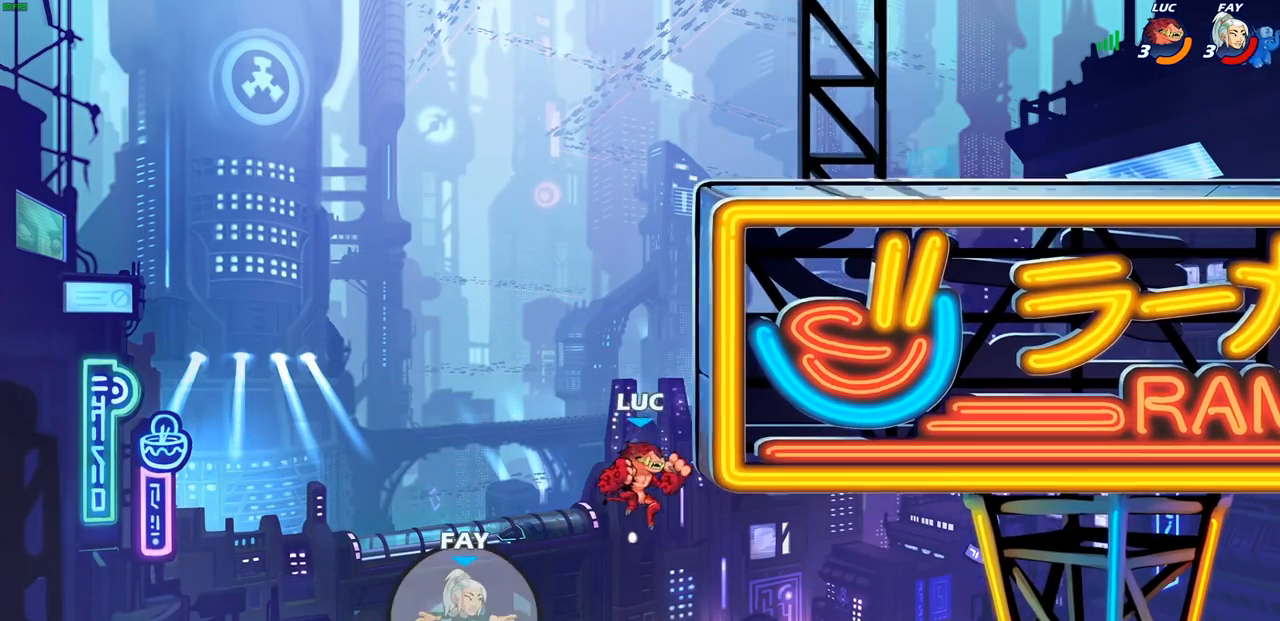
{"buttons": [], "left_stick": "down-right", "right_stick": "center", "events": [[33, "CROSS", "down"], [167, "CROSS", "up"], [233, "left_stick", "up-left"], [283, "left_stick", "left"], [417, "left_stick", "right"], [467, "left_stick", "down-right"]]}
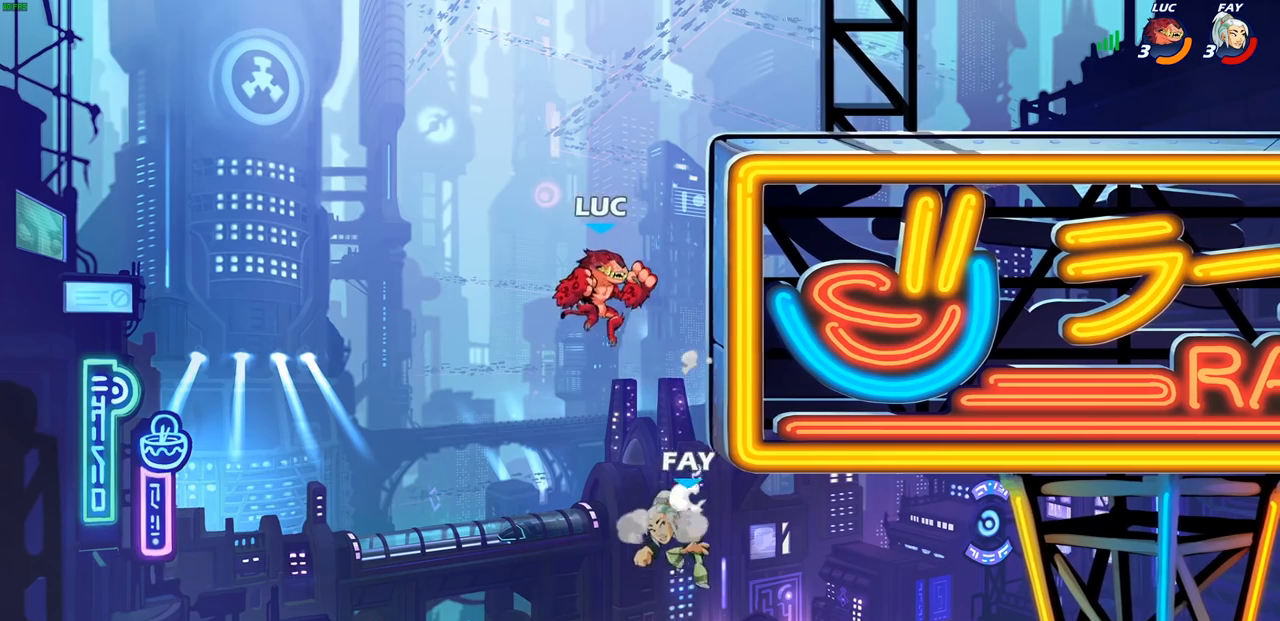
{"buttons": [], "left_stick": "up", "right_stick": "center", "events": [[100, "left_stick", "right"], [283, "left_stick", "up-right"], [333, "CIRCLE", "down"], [433, "CIRCLE", "up"], [483, "left_stick", "up"]]}
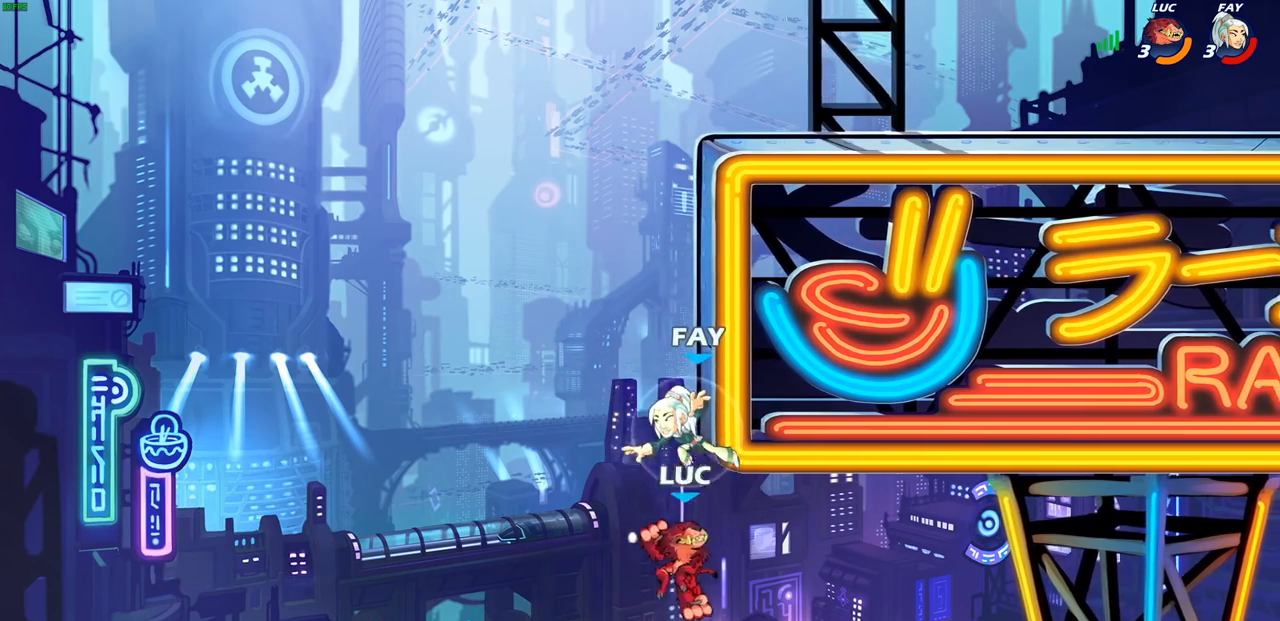
{"buttons": ["CROSS"], "left_stick": "up-right", "right_stick": "center", "events": [[17, "left_stick", "up-left"], [267, "left_stick", "up-right"], [417, "CROSS", "down"]]}
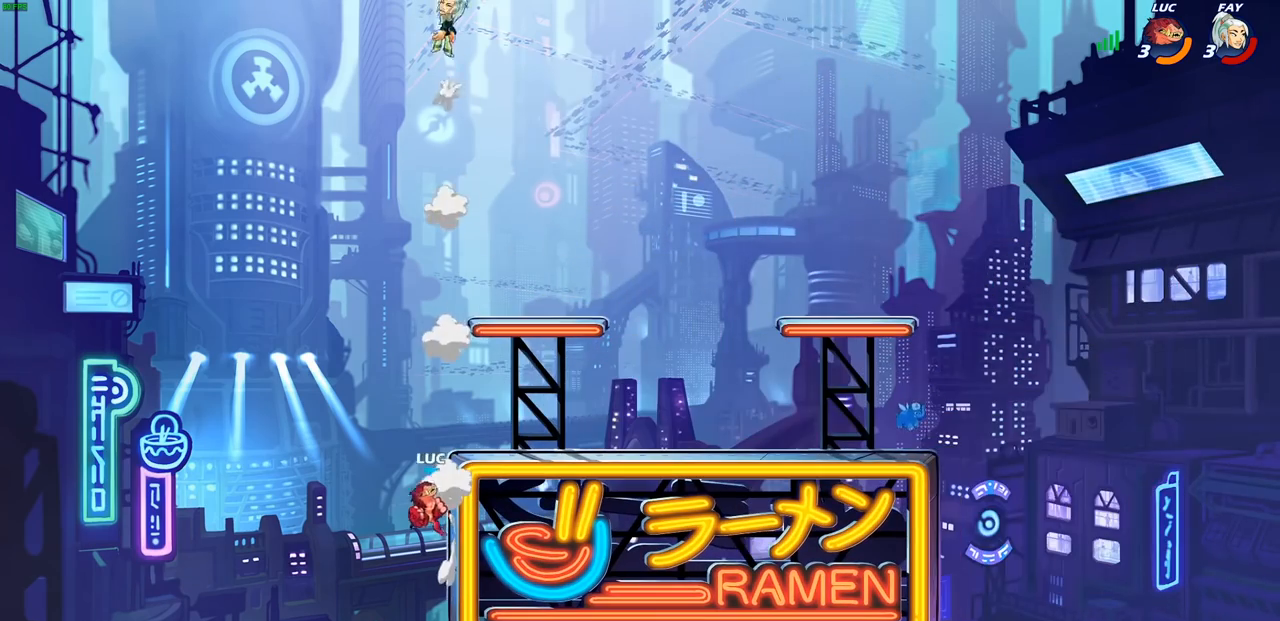
{"buttons": [], "left_stick": "up-right", "right_stick": "center", "events": [[67, "CROSS", "up"], [167, "CROSS", "down"], [367, "CROSS", "up"]]}
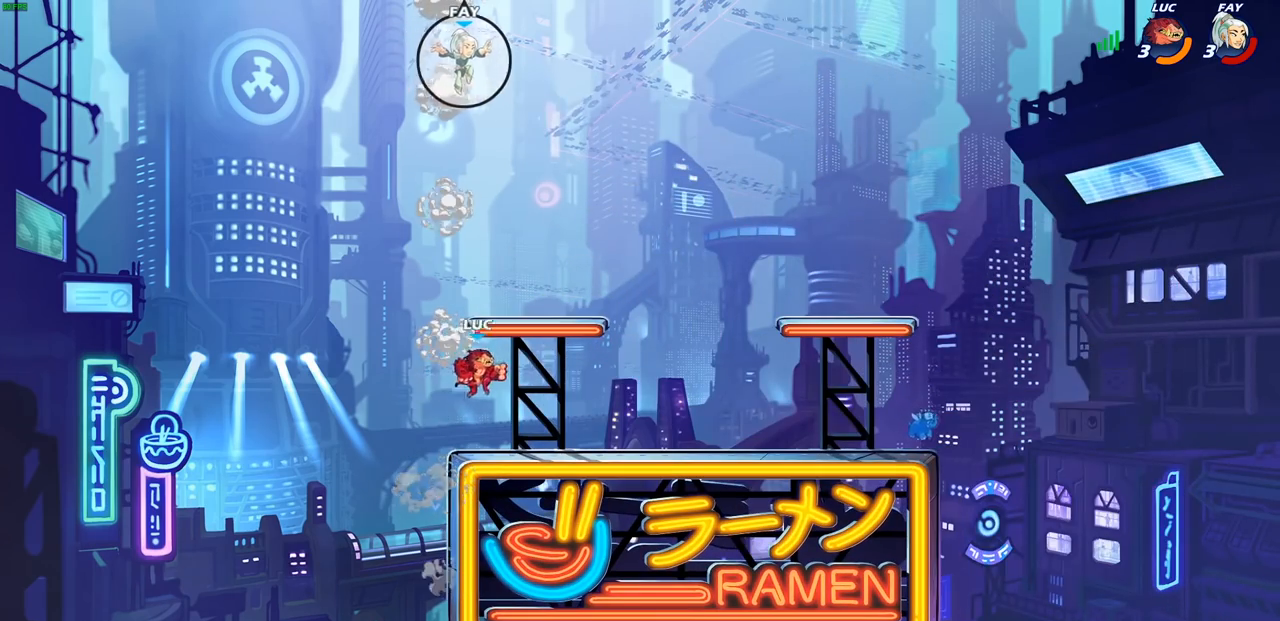
{"buttons": [], "left_stick": "up", "right_stick": "center", "events": [[33, "CROSS", "down"], [267, "CROSS", "up"], [433, "left_stick", "up"]]}